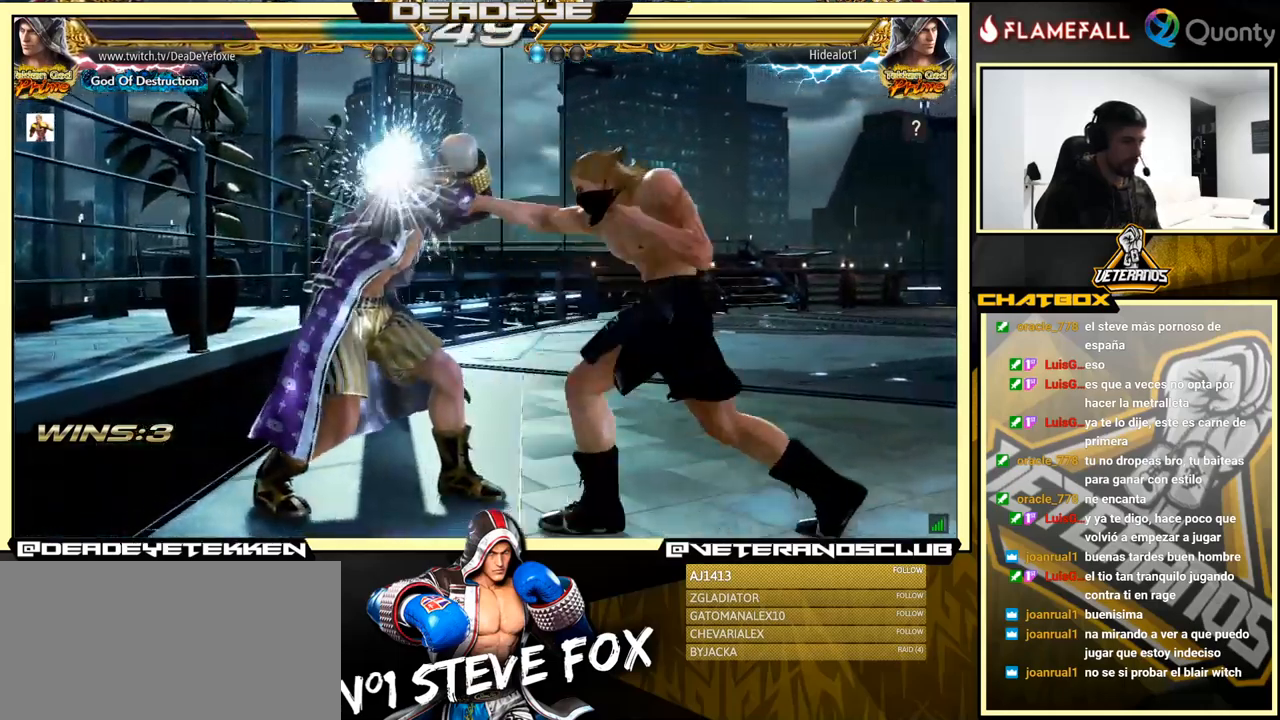
Gameplay with a controller (arcade stick); each line is a JSON object with the inputs held at the frame after it. "events" lists button and stick changes between this image and that frame as [ms after this image, input, new state], when the widget could be followed in between. Not read: L3 R3.
{"buttons": [], "left_stick": "left", "events": [[317, "left_stick", "left"]]}
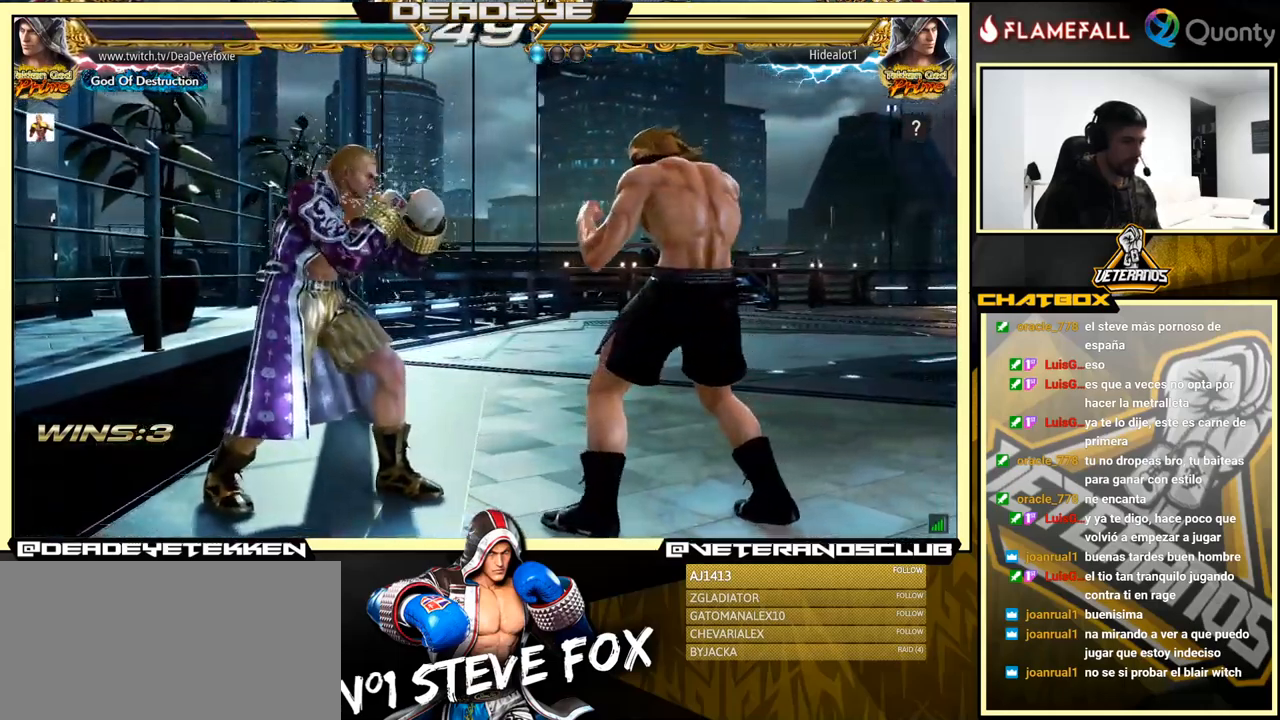
{"buttons": [], "left_stick": "left", "events": [[50, "left_stick", "center"], [150, "left_stick", "left"], [217, "left_stick", "center"], [284, "left_stick", "left"]]}
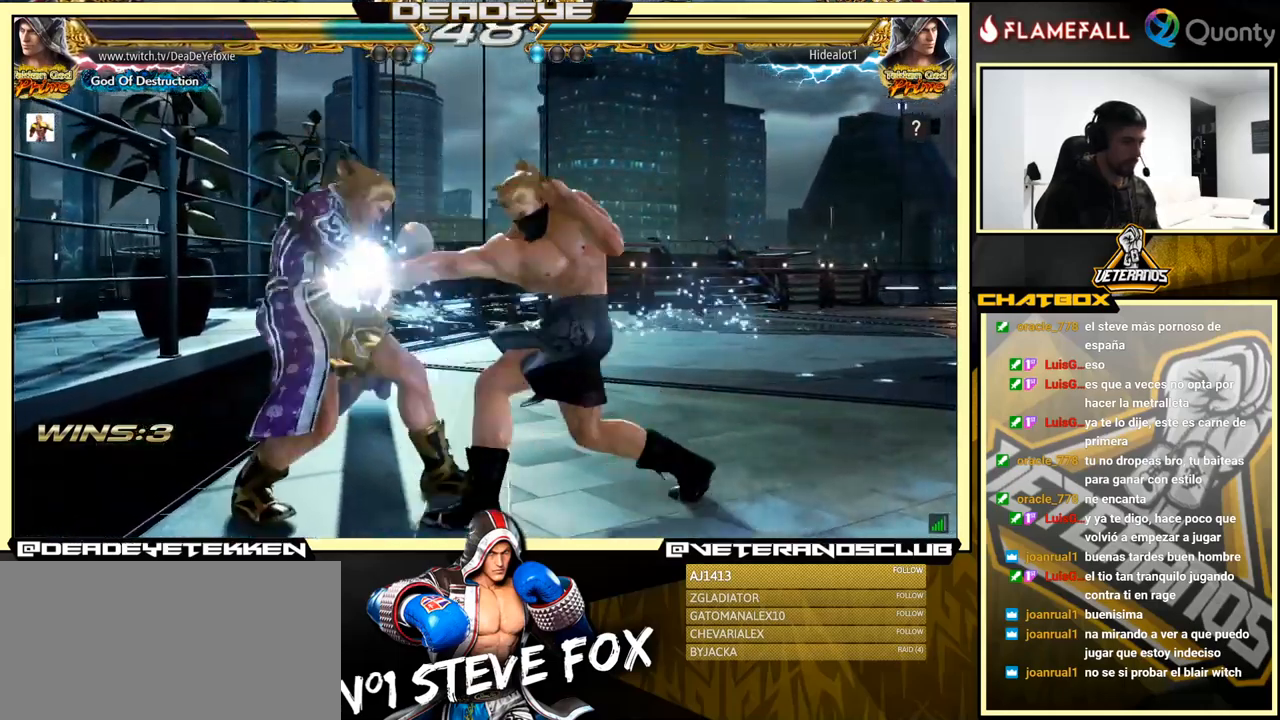
{"buttons": [], "left_stick": "down-left", "events": [[184, "left_stick", "down-right"], [250, "CROSS", "down"], [400, "CROSS", "up"], [484, "left_stick", "down-left"]]}
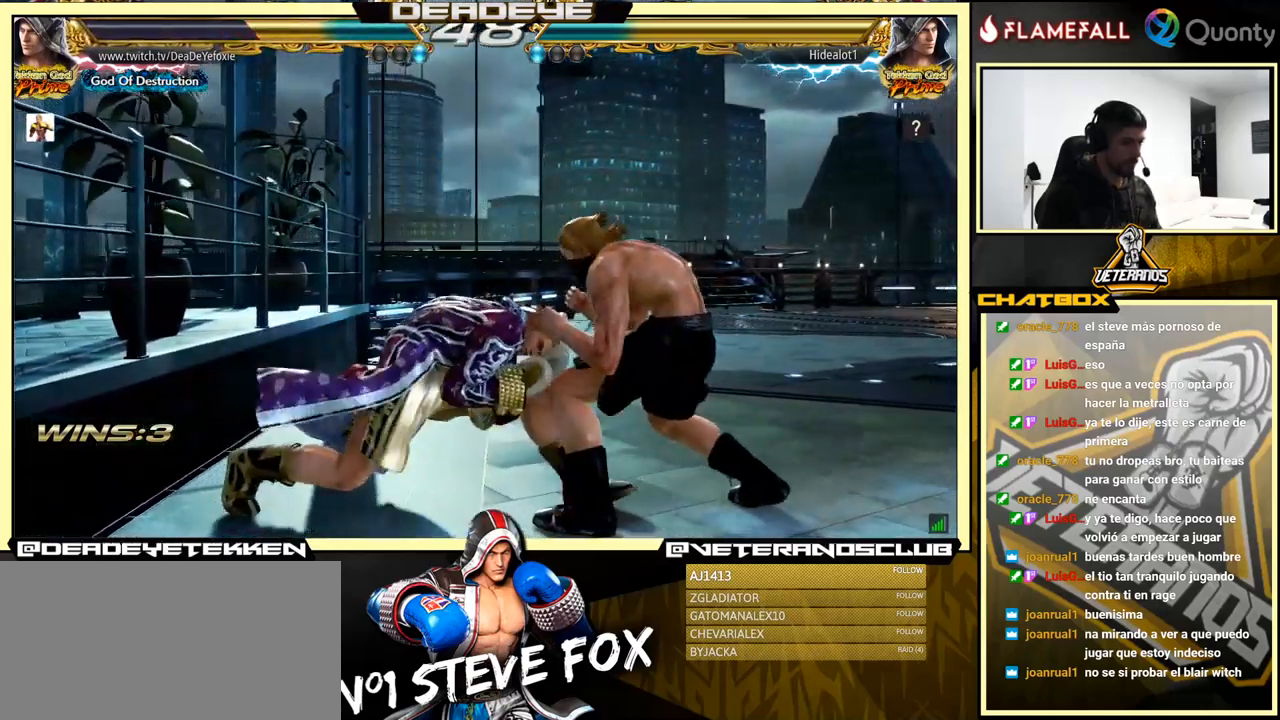
{"buttons": [], "left_stick": "left", "events": [[134, "left_stick", "center"], [267, "left_stick", "right"], [417, "left_stick", "center"], [467, "left_stick", "left"]]}
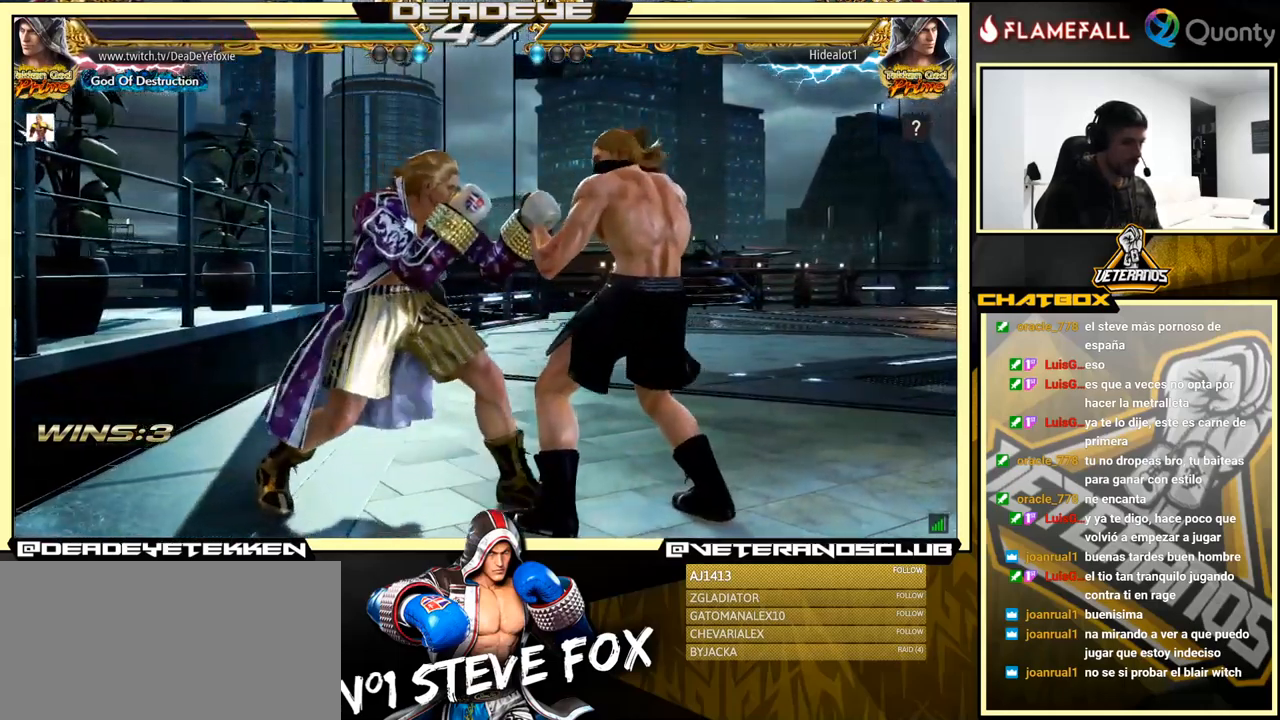
{"buttons": [], "left_stick": "center", "events": [[84, "SQUARE", "down"], [134, "SQUARE", "up"], [500, "left_stick", "center"]]}
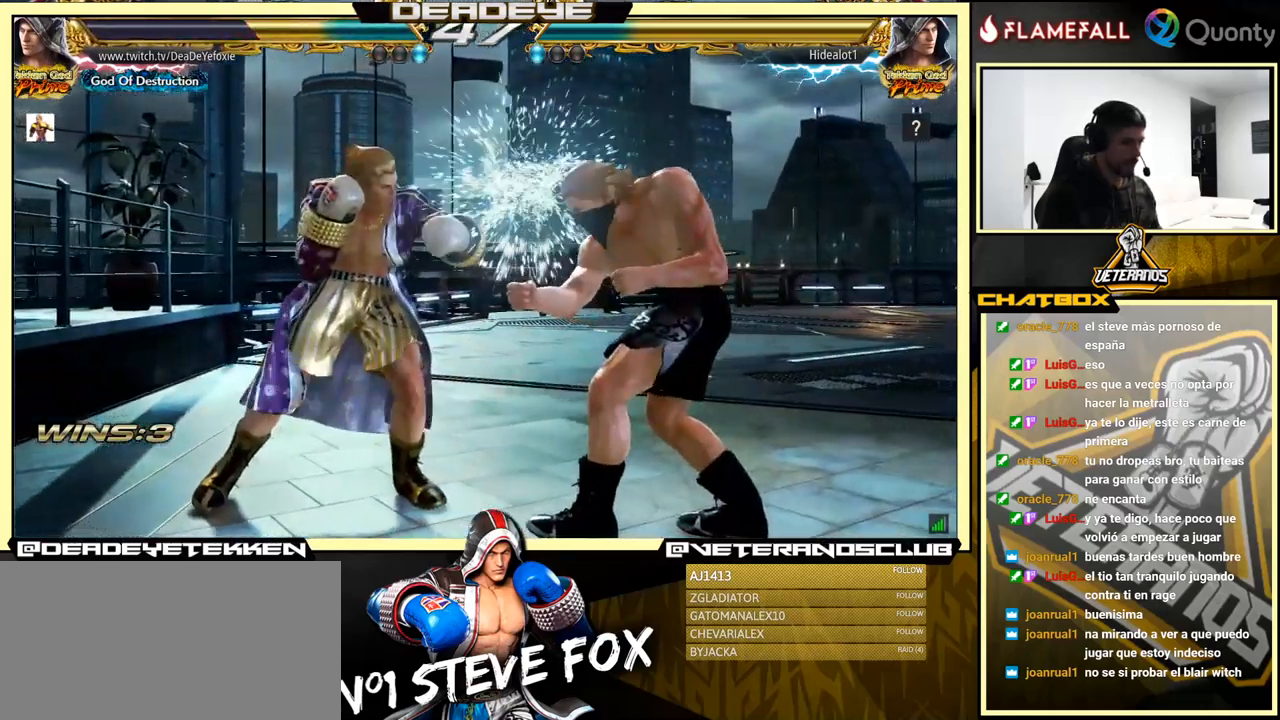
{"buttons": [], "left_stick": "left", "events": [[50, "CROSS", "down"], [167, "CROSS", "up"], [250, "SQUARE", "down"], [334, "SQUARE", "up"], [434, "left_stick", "left"]]}
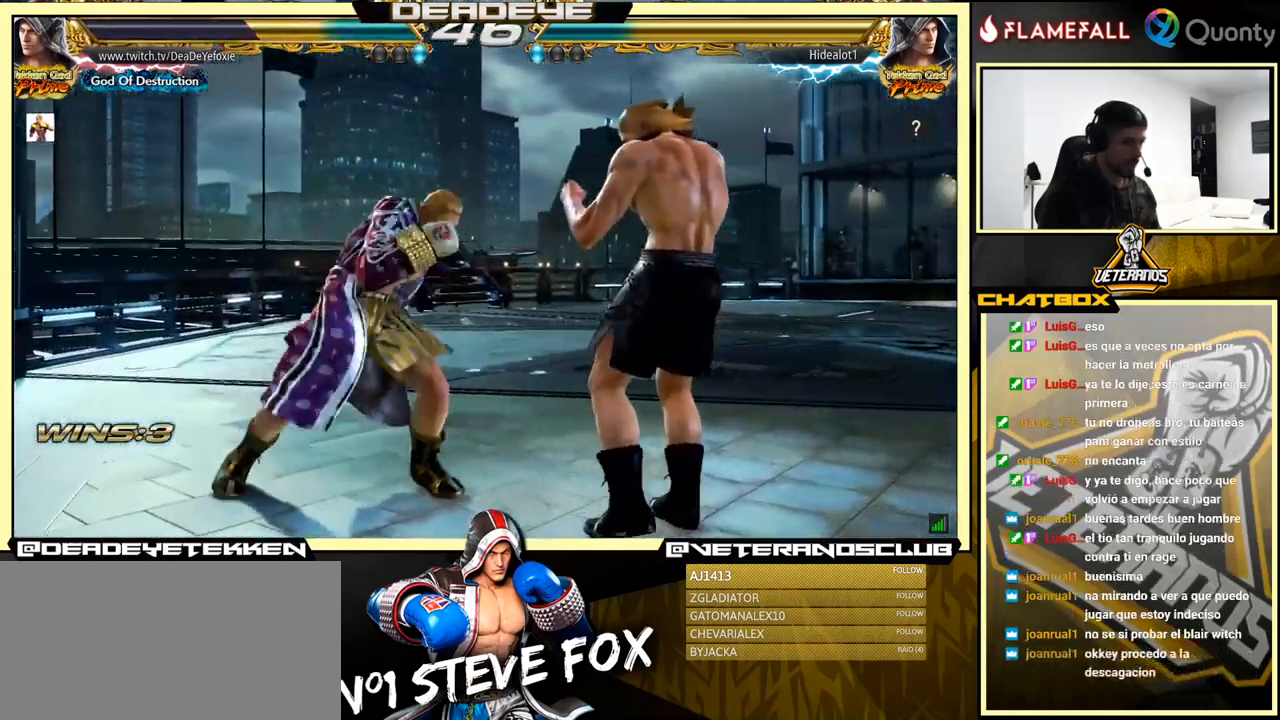
{"buttons": [], "left_stick": "left", "events": [[350, "SQUARE", "down"], [467, "SQUARE", "up"]]}
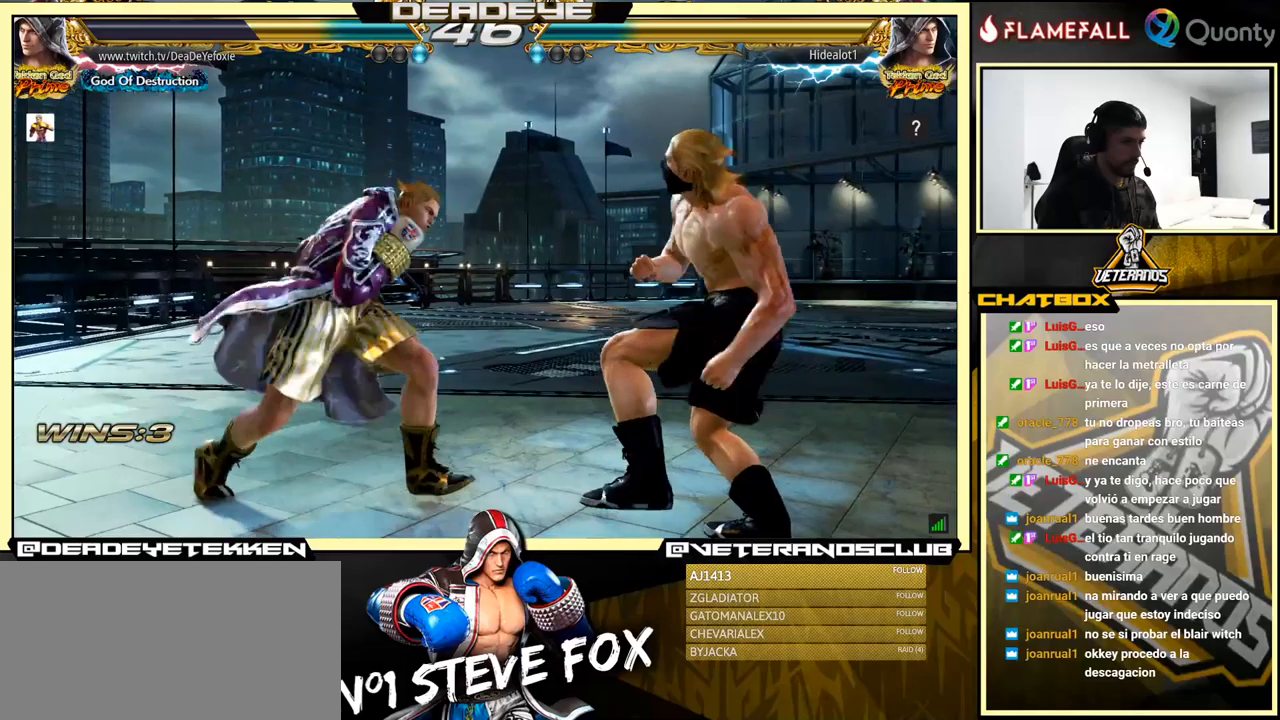
{"buttons": [], "left_stick": "center", "events": [[433, "left_stick", "center"]]}
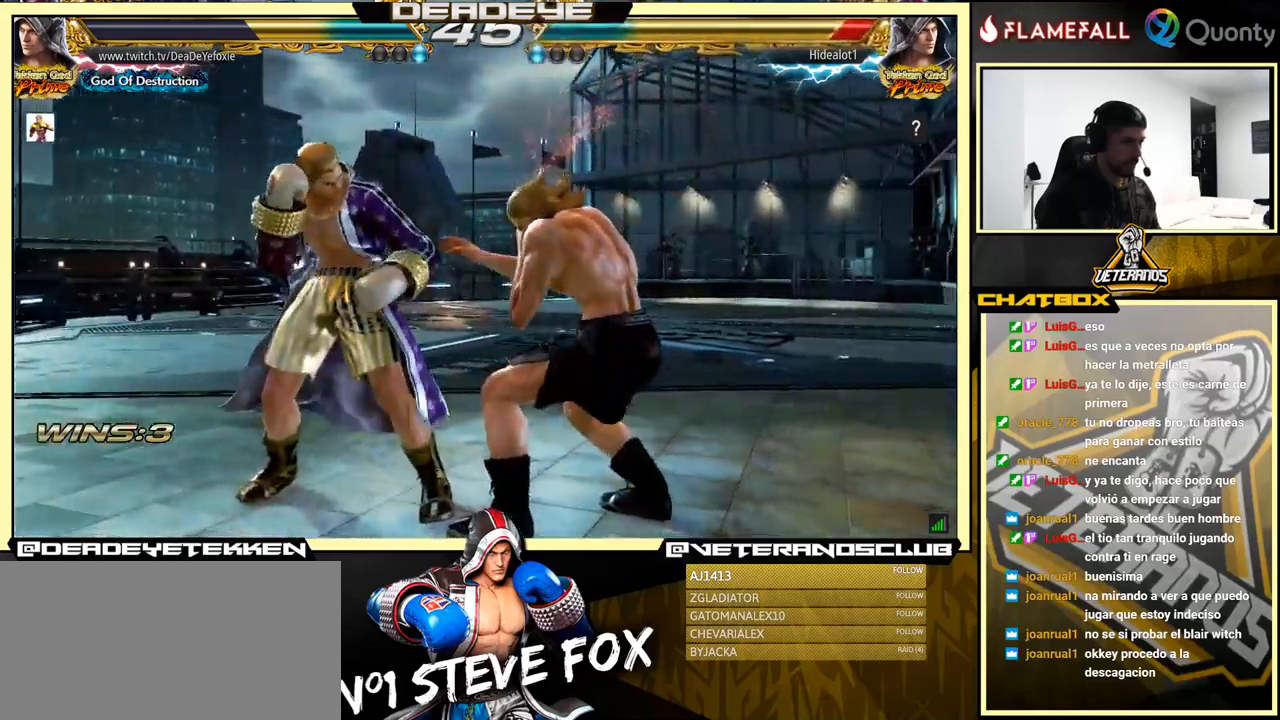
{"buttons": [], "left_stick": "left", "events": [[66, "TRIANGLE", "down"], [116, "TRIANGLE", "up"], [216, "left_stick", "left"]]}
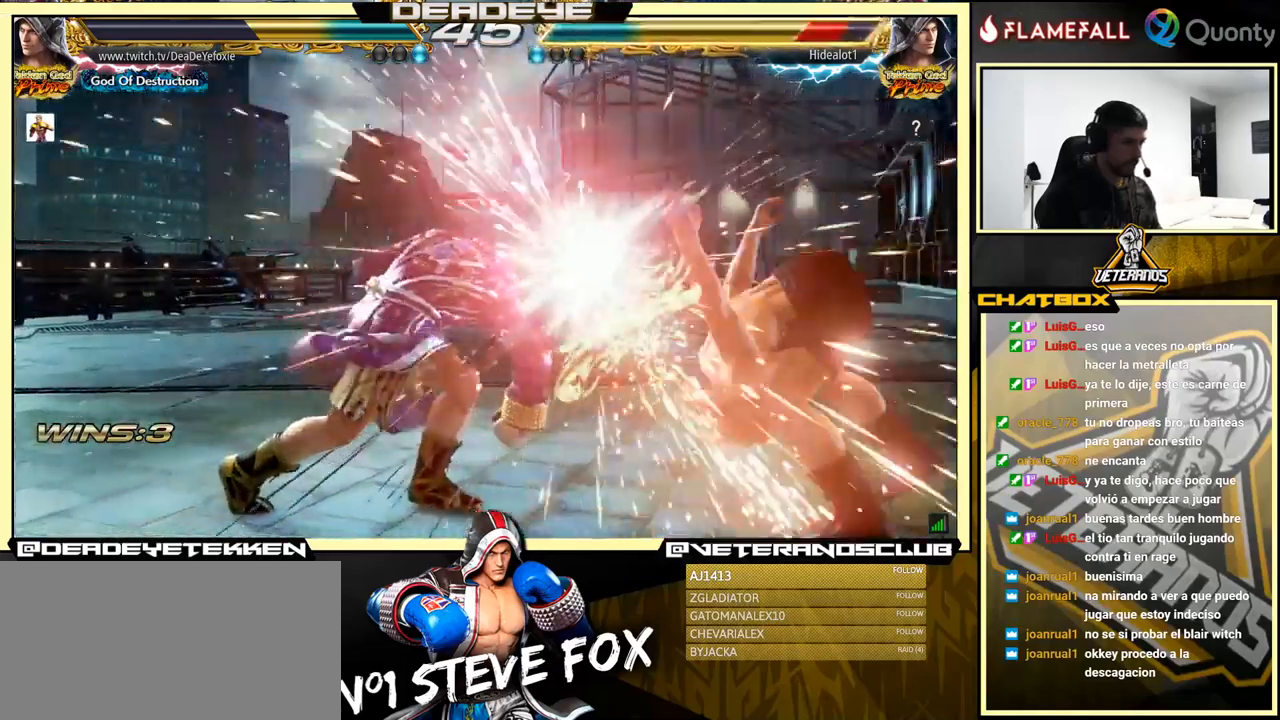
{"buttons": [], "left_stick": "down-left", "events": [[50, "left_stick", "center"], [300, "left_stick", "down-left"], [316, "TRIANGLE", "down"], [383, "TRIANGLE", "up"], [433, "TRIANGLE", "down"], [483, "TRIANGLE", "up"]]}
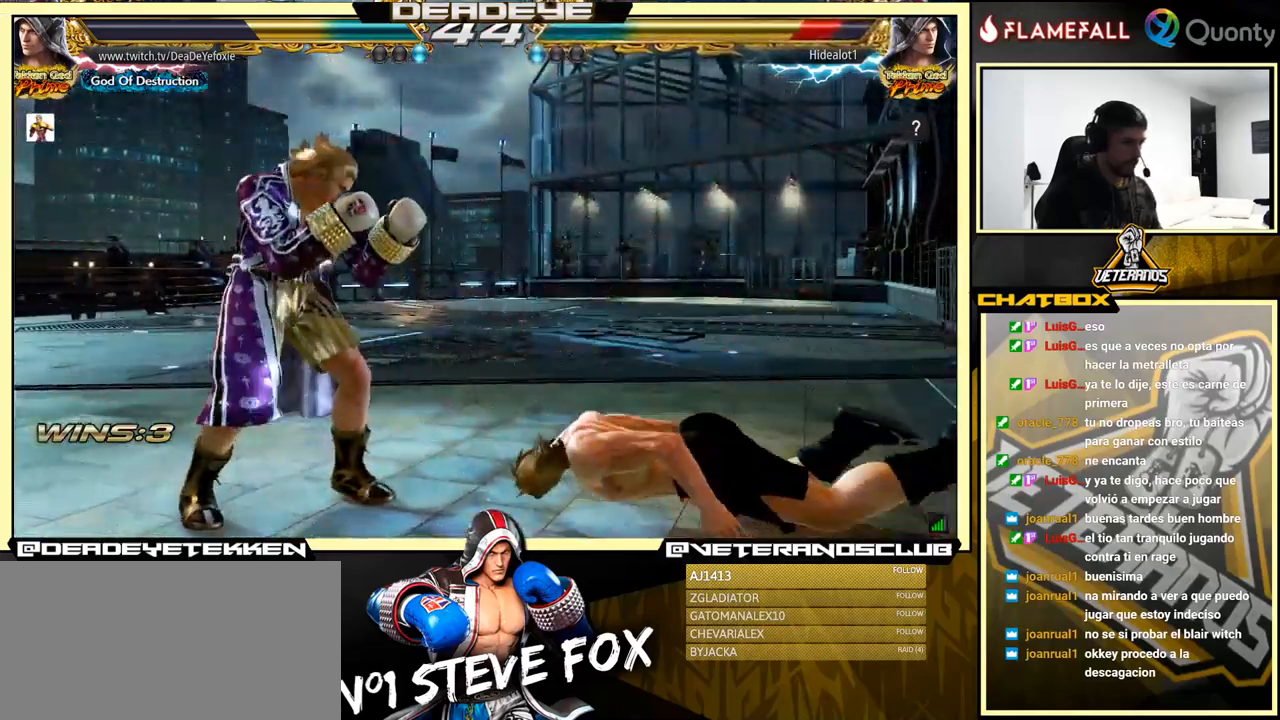
{"buttons": ["TRIANGLE"], "left_stick": "down-left", "events": [[33, "TRIANGLE", "down"]]}
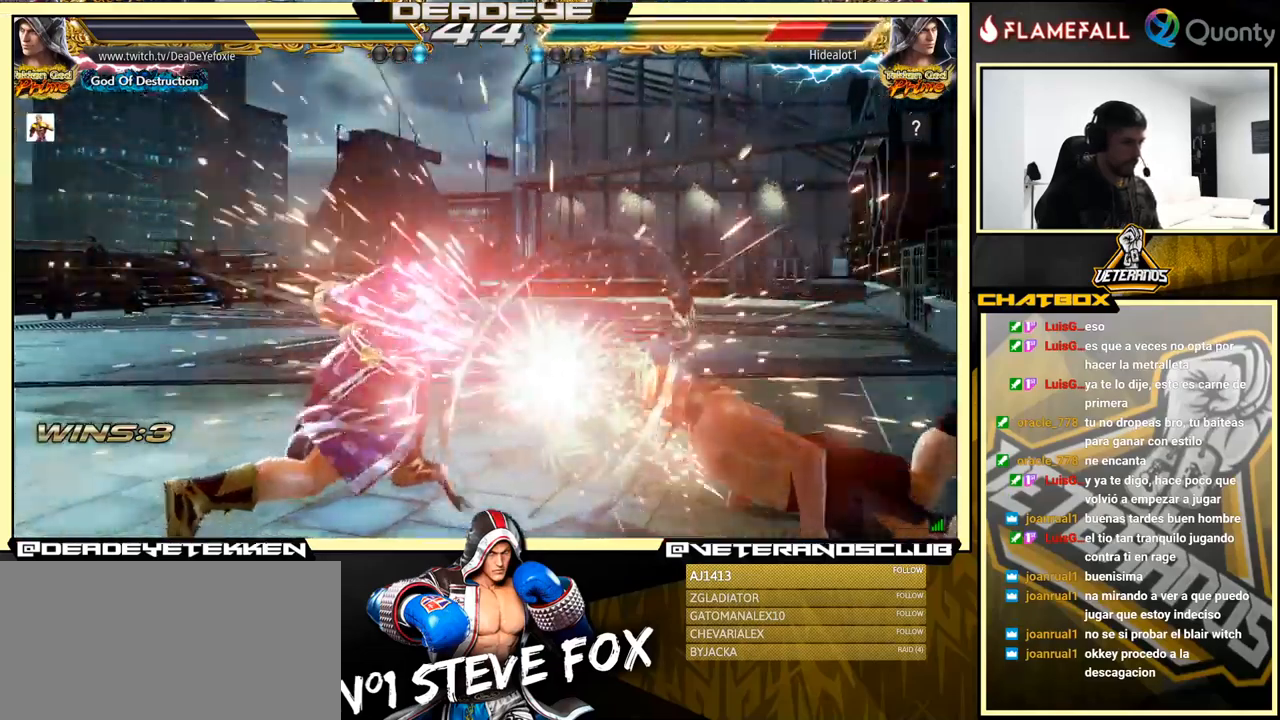
{"buttons": [], "left_stick": "right", "events": [[33, "TRIANGLE", "up"], [33, "left_stick", "center"], [383, "left_stick", "right"]]}
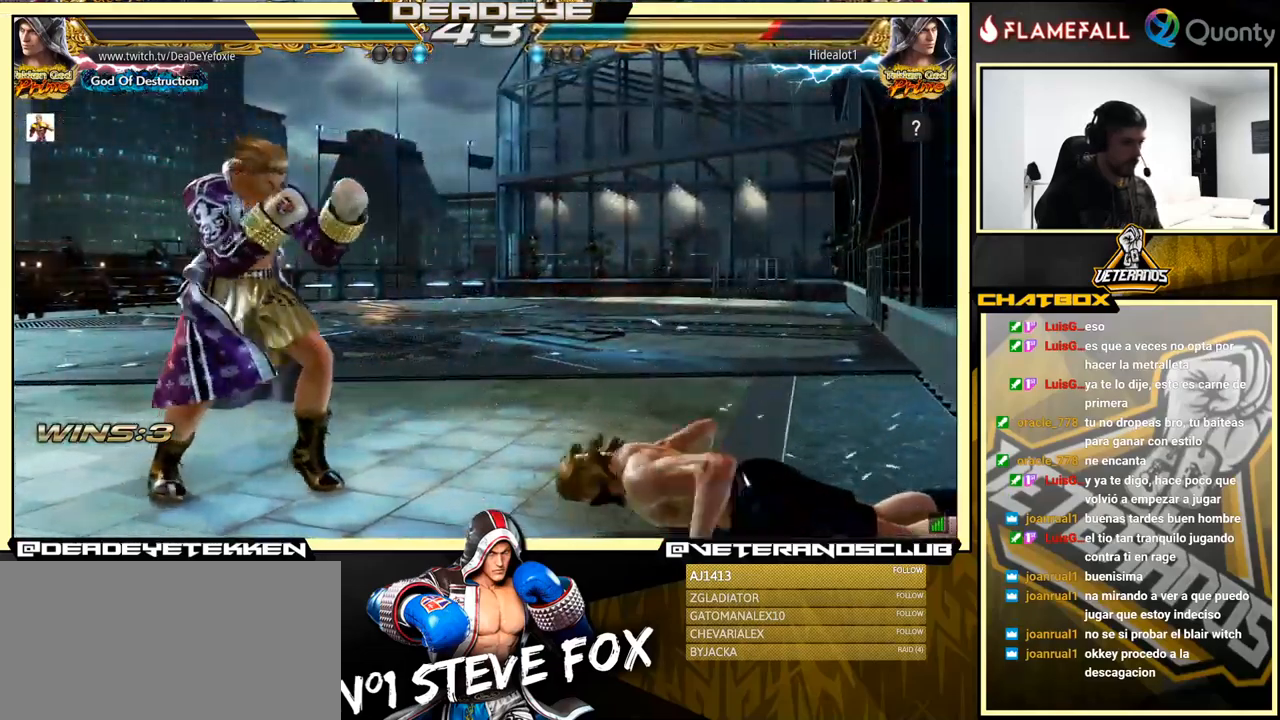
{"buttons": [], "left_stick": "left", "events": [[100, "left_stick", "up"], [166, "left_stick", "center"], [500, "left_stick", "left"]]}
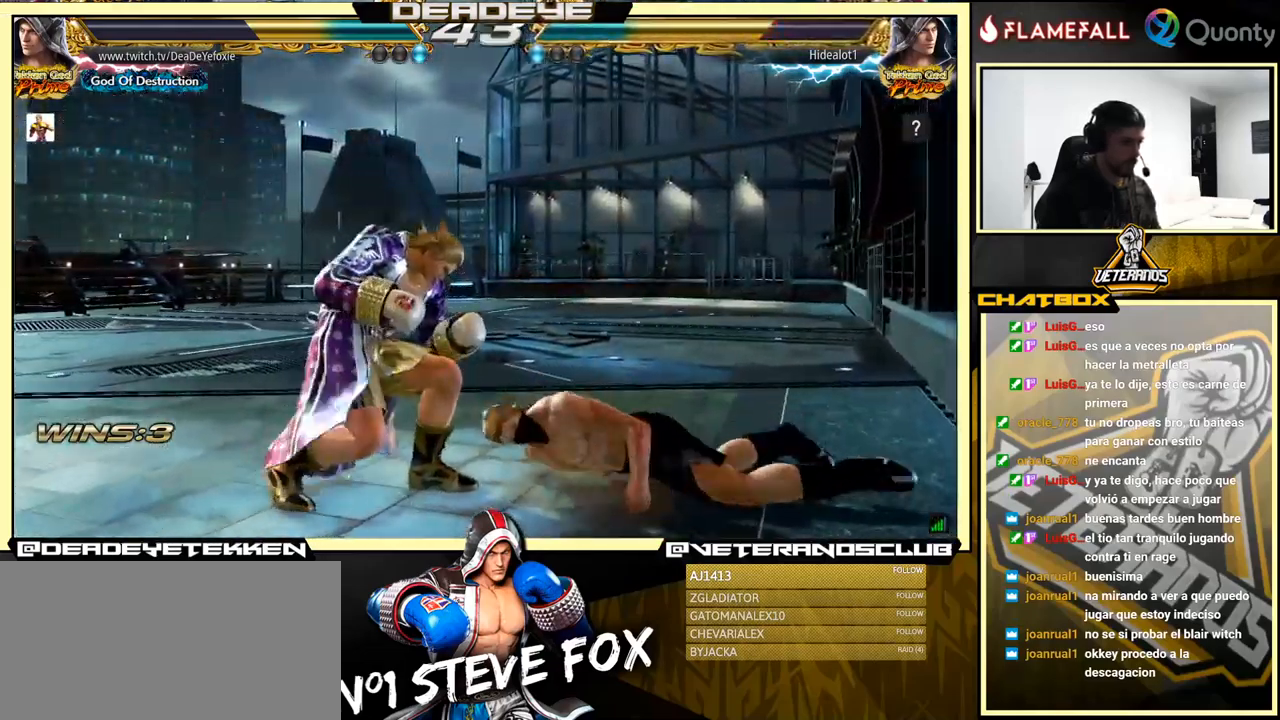
{"buttons": [], "left_stick": "right", "events": [[50, "left_stick", "down"], [100, "TRIANGLE", "down"], [100, "left_stick", "right"], [283, "TRIANGLE", "up"]]}
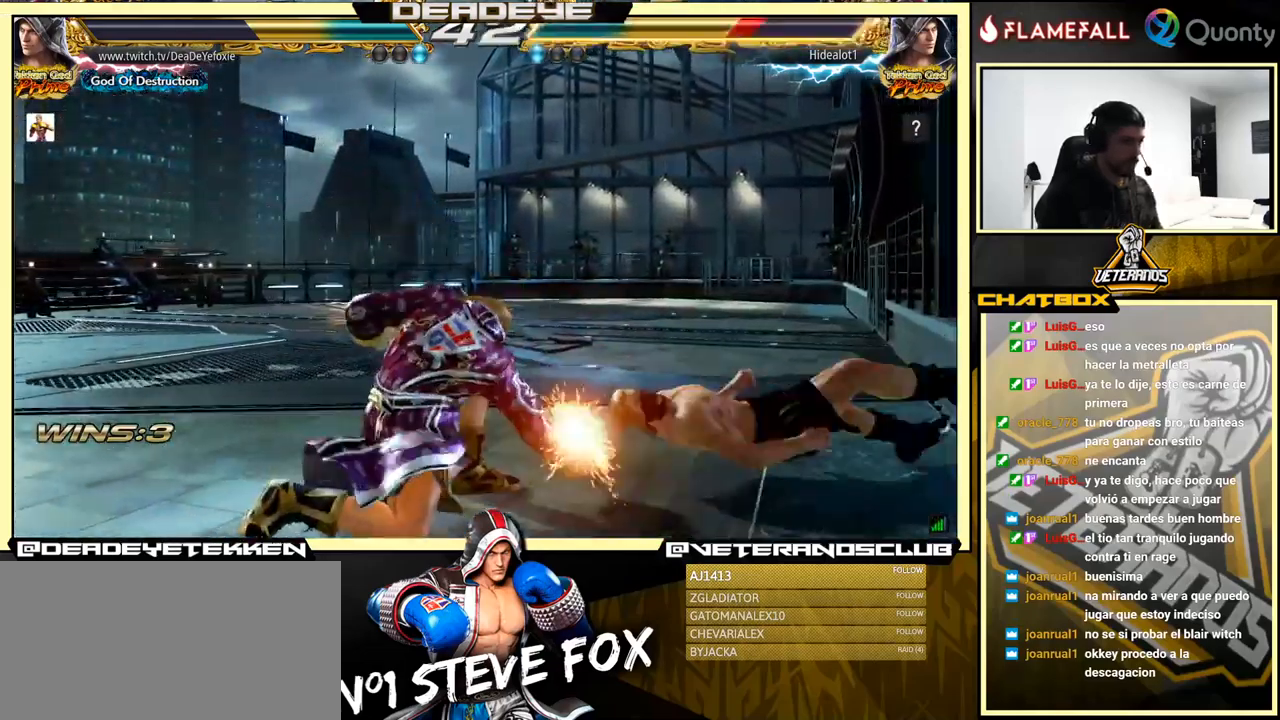
{"buttons": ["R2"], "left_stick": "center", "events": [[316, "left_stick", "center"], [416, "R2", "down"]]}
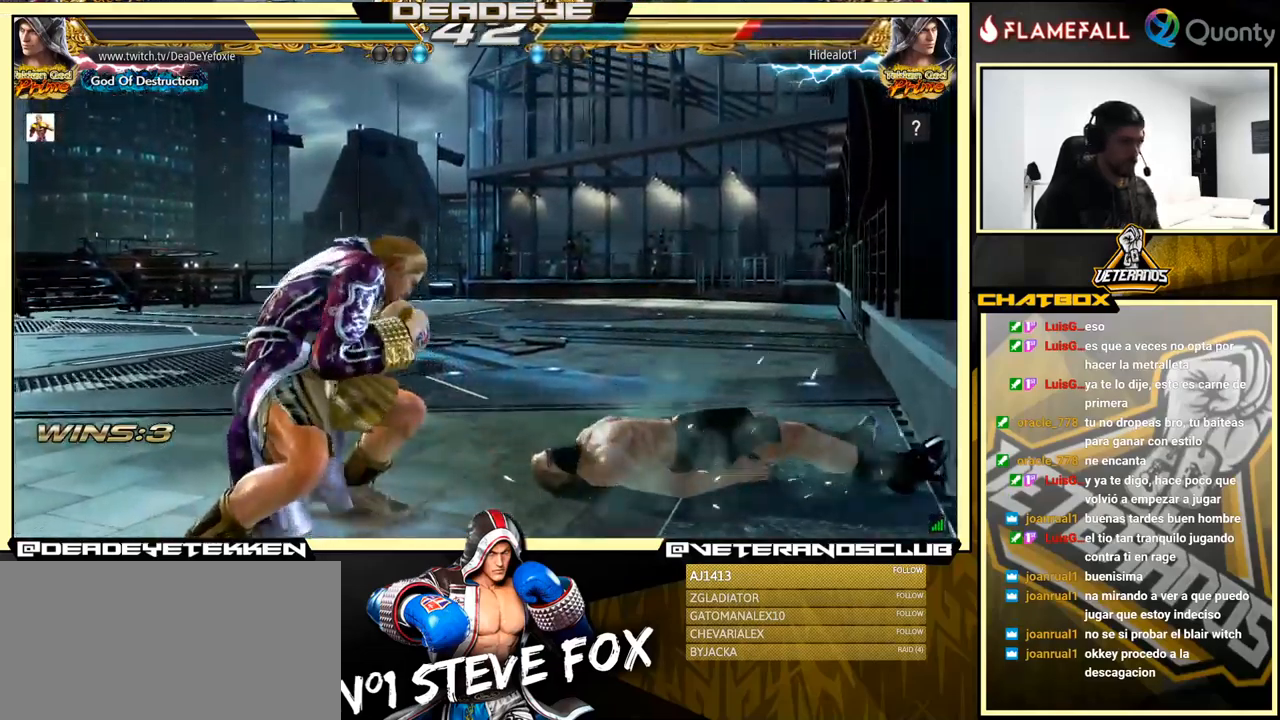
{"buttons": [], "left_stick": "up", "events": [[66, "R2", "up"], [66, "left_stick", "down"], [233, "left_stick", "center"], [283, "left_stick", "up"]]}
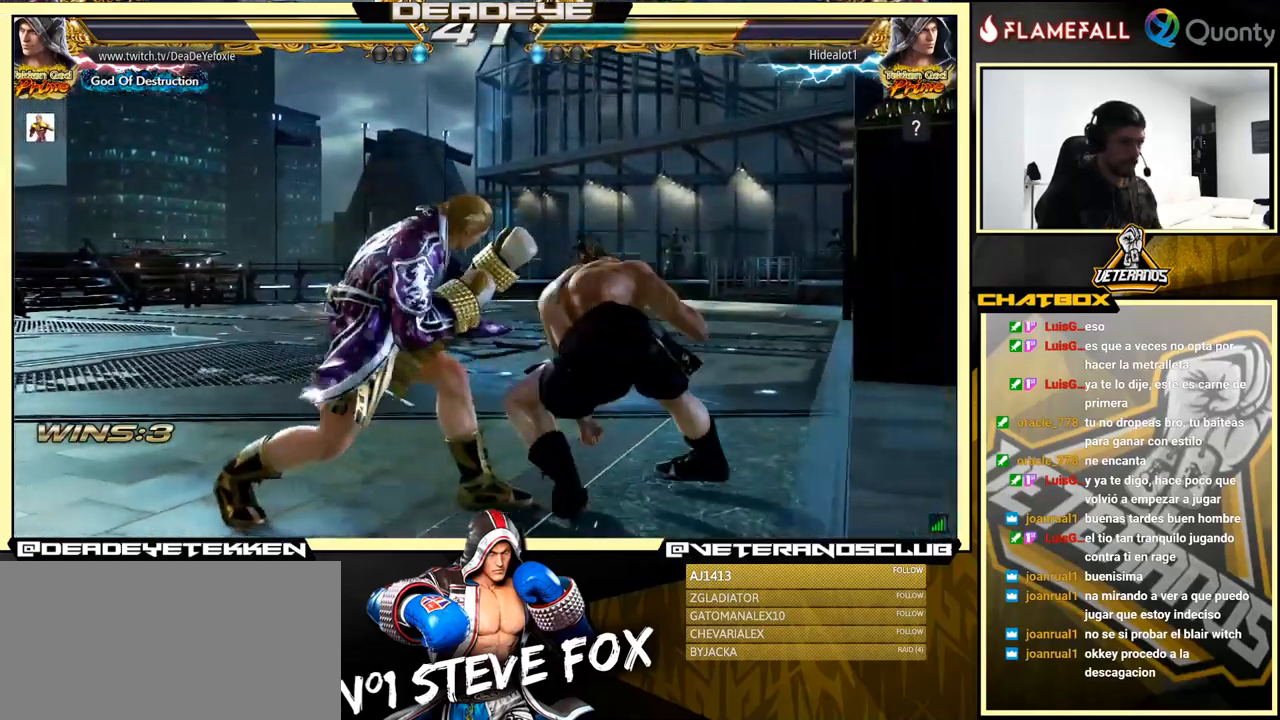
{"buttons": [], "left_stick": "center", "events": [[66, "left_stick", "center"]]}
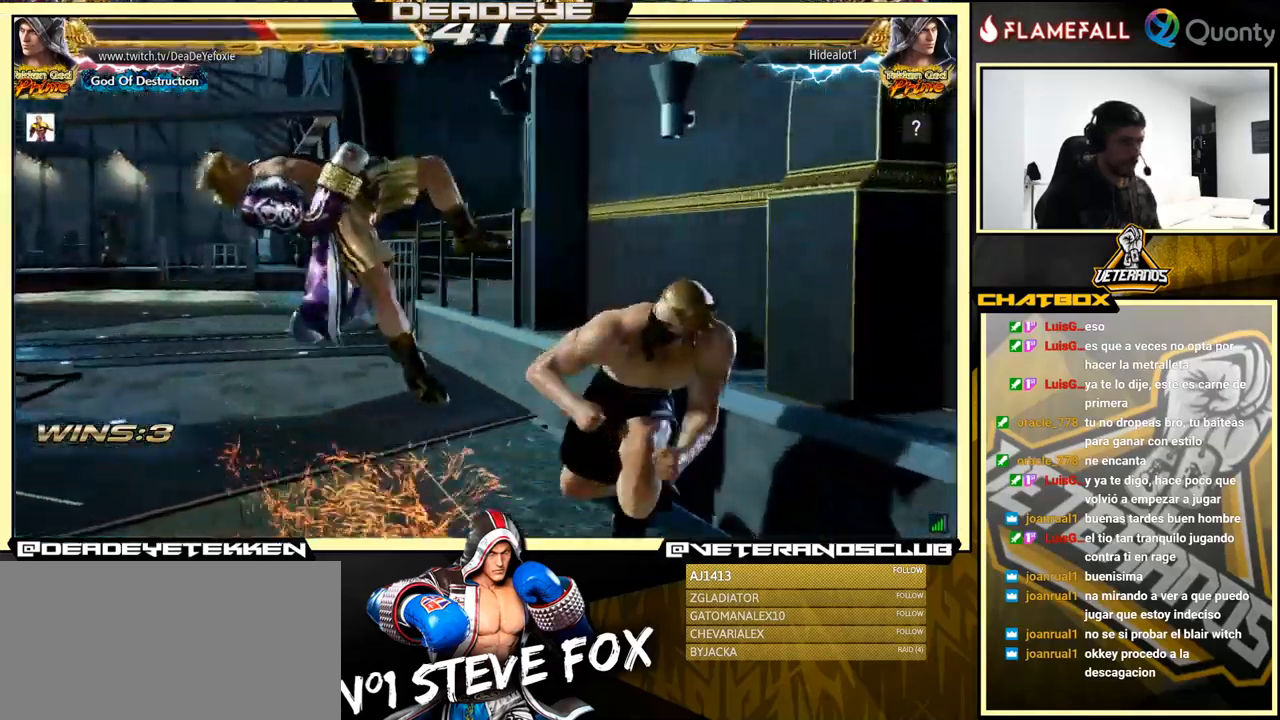
{"buttons": [], "left_stick": "center", "events": []}
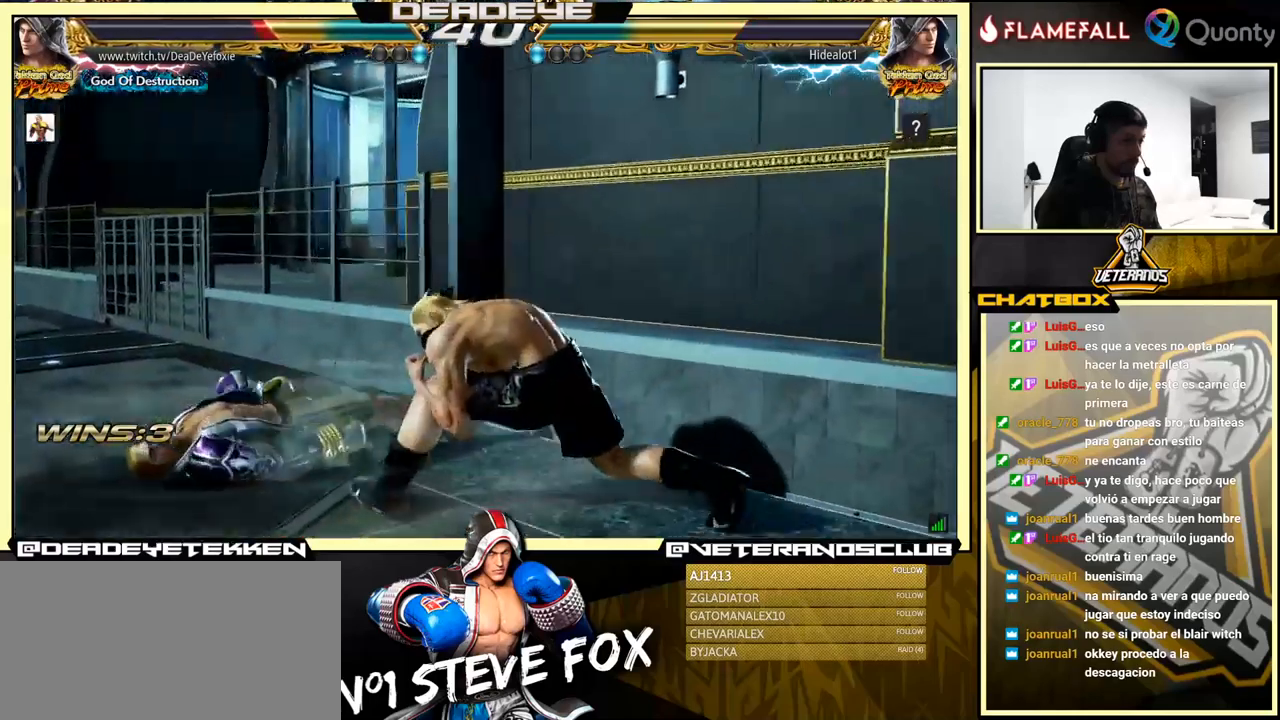
{"buttons": [], "left_stick": "center", "events": []}
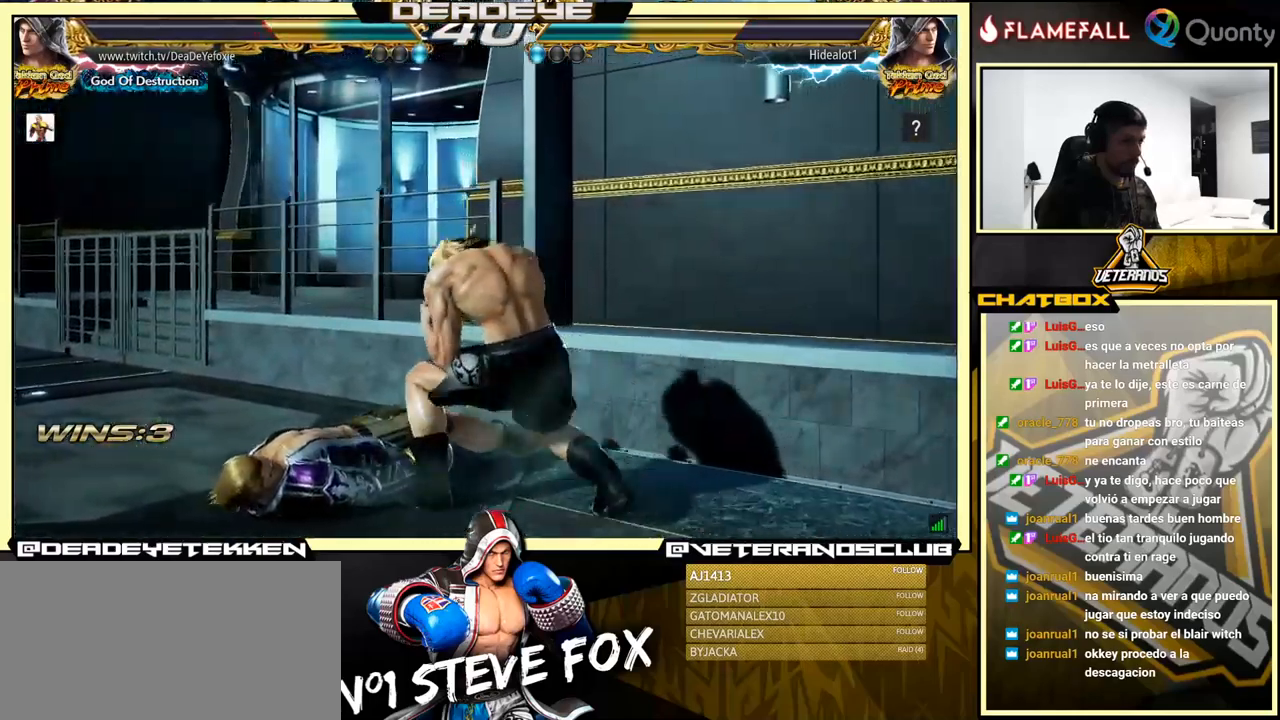
{"buttons": [], "left_stick": "left", "events": [[233, "left_stick", "up"], [350, "left_stick", "center"], [450, "left_stick", "left"]]}
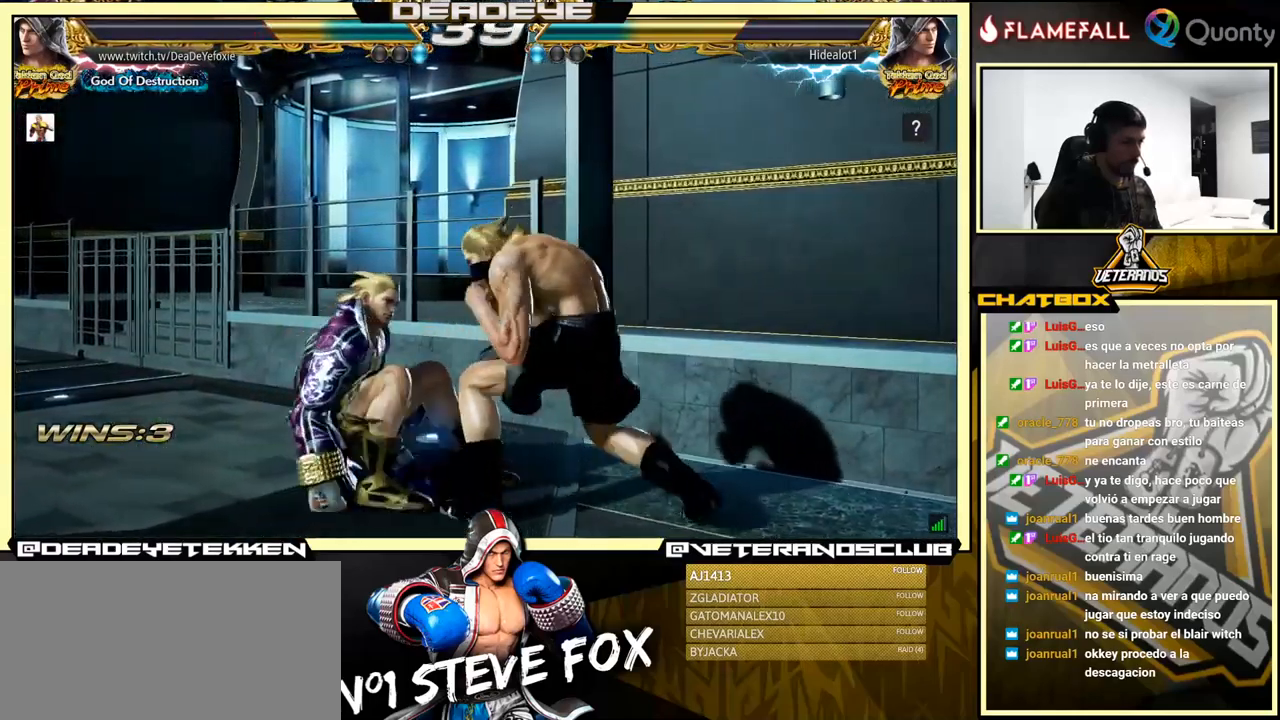
{"buttons": ["SQUARE"], "left_stick": "down-right", "events": [[417, "left_stick", "down-right"], [500, "SQUARE", "down"]]}
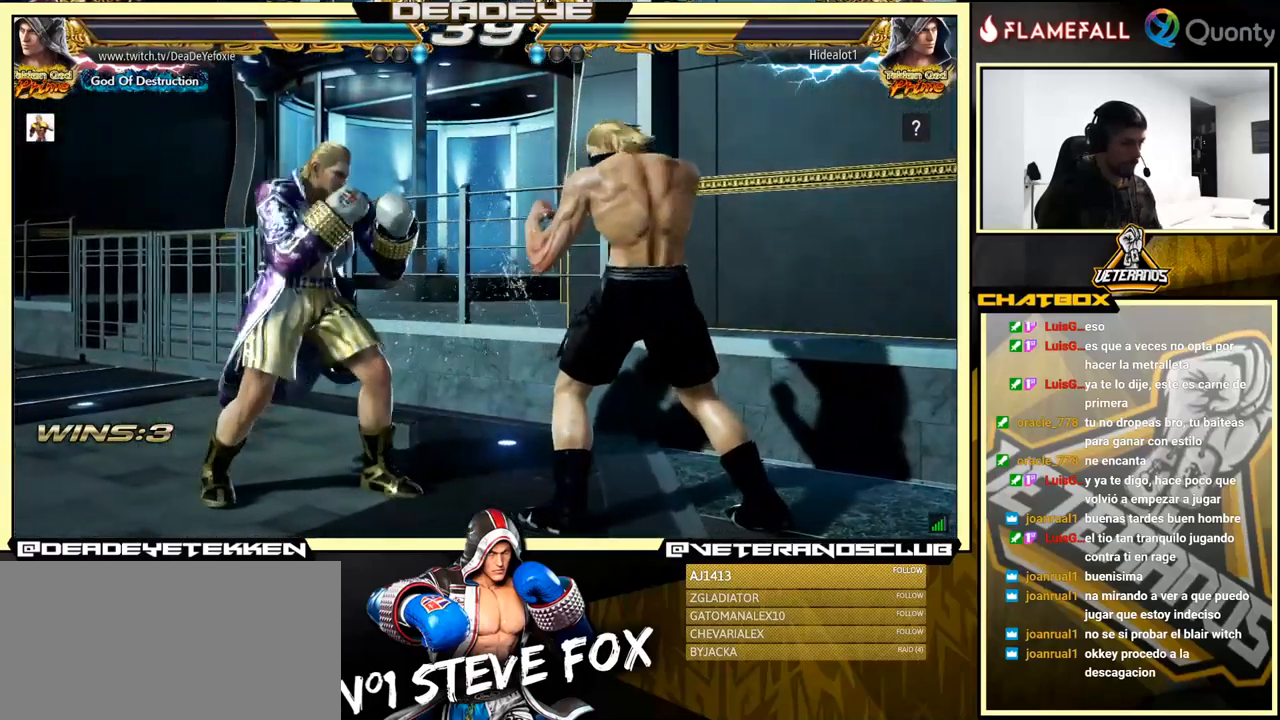
{"buttons": [], "left_stick": "center", "events": [[83, "SQUARE", "up"], [150, "left_stick", "left"], [483, "left_stick", "center"]]}
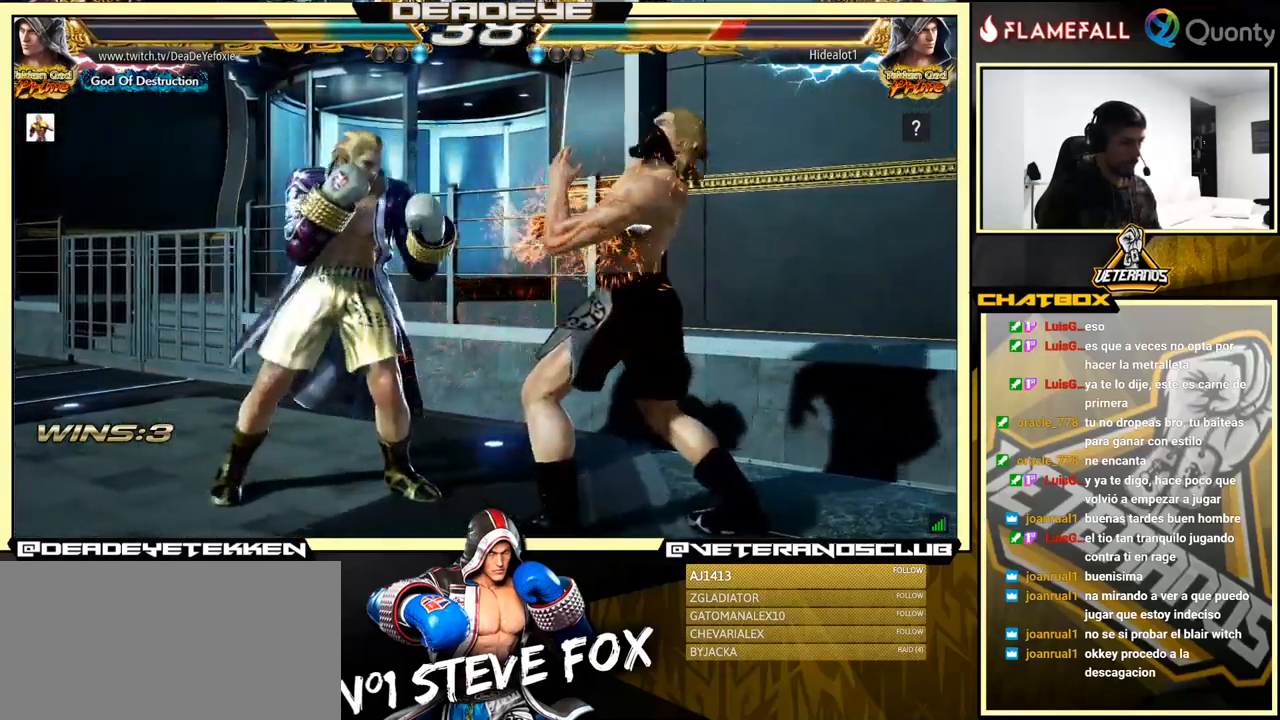
{"buttons": ["SQUARE"], "left_stick": "left", "events": [[17, "SQUARE", "down"], [67, "SQUARE", "up"], [150, "SQUARE", "down"], [200, "SQUARE", "up"], [217, "left_stick", "down"], [267, "SQUARE", "down"], [333, "SQUARE", "up"], [367, "SQUARE", "down"], [400, "SQUARE", "up"], [417, "left_stick", "left"], [467, "SQUARE", "down"]]}
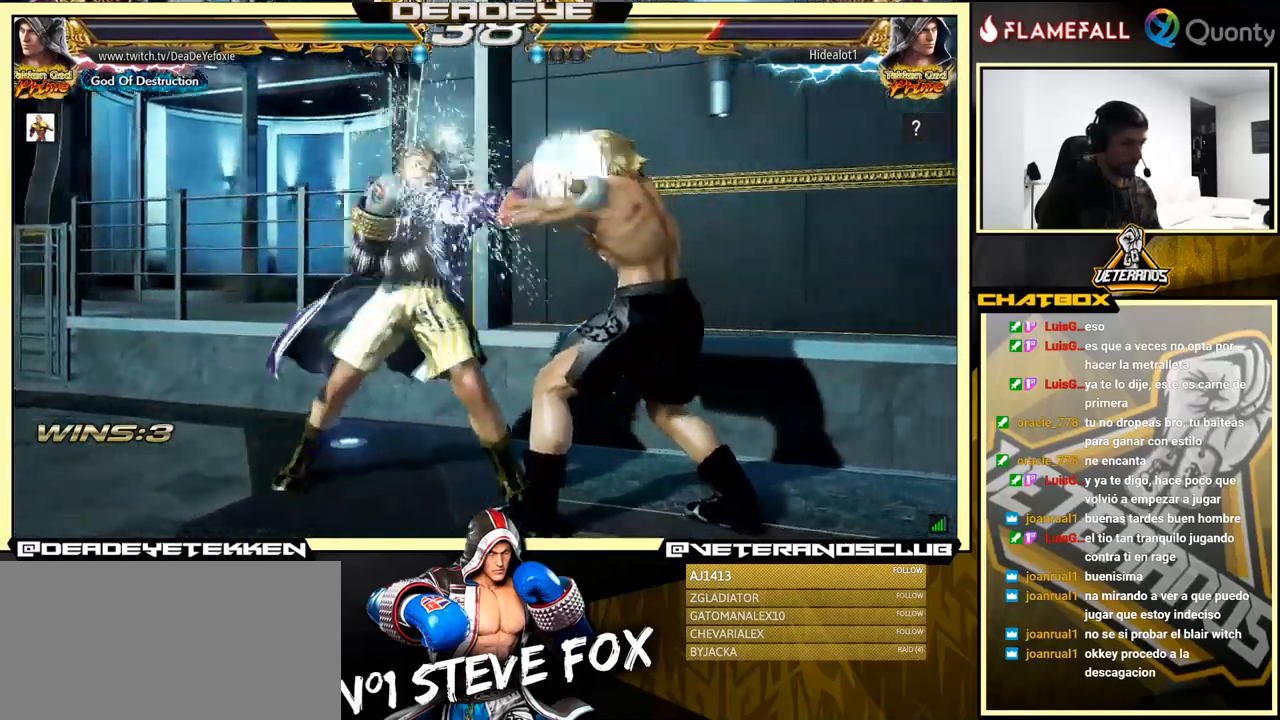
{"buttons": [], "left_stick": "left", "events": [[33, "SQUARE", "up"], [67, "SQUARE", "down"], [283, "SQUARE", "up"]]}
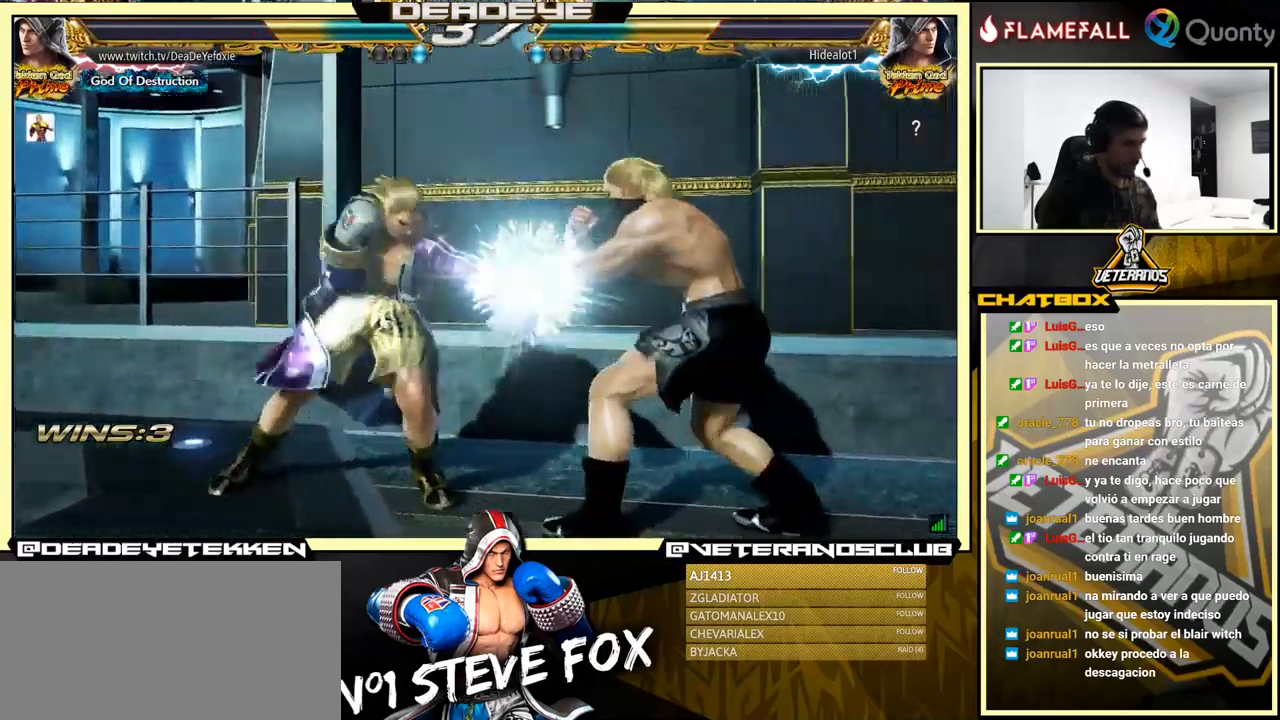
{"buttons": ["SQUARE"], "left_stick": "down", "events": [[117, "left_stick", "center"], [183, "SQUARE", "down"], [200, "left_stick", "down"], [250, "SQUARE", "up"], [283, "SQUARE", "down"], [350, "SQUARE", "up"], [383, "SQUARE", "down"], [433, "SQUARE", "up"], [483, "SQUARE", "down"]]}
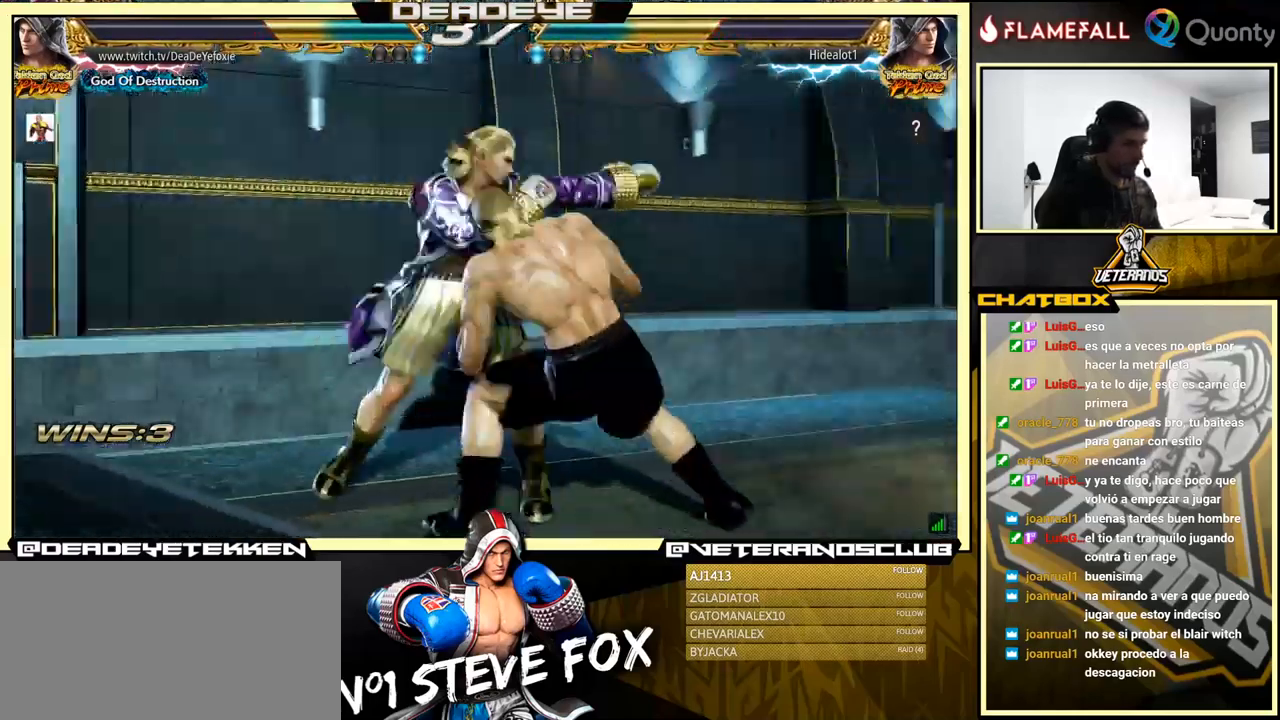
{"buttons": [], "left_stick": "center", "events": [[50, "SQUARE", "up"], [83, "SQUARE", "down"], [200, "left_stick", "center"], [217, "SQUARE", "up"]]}
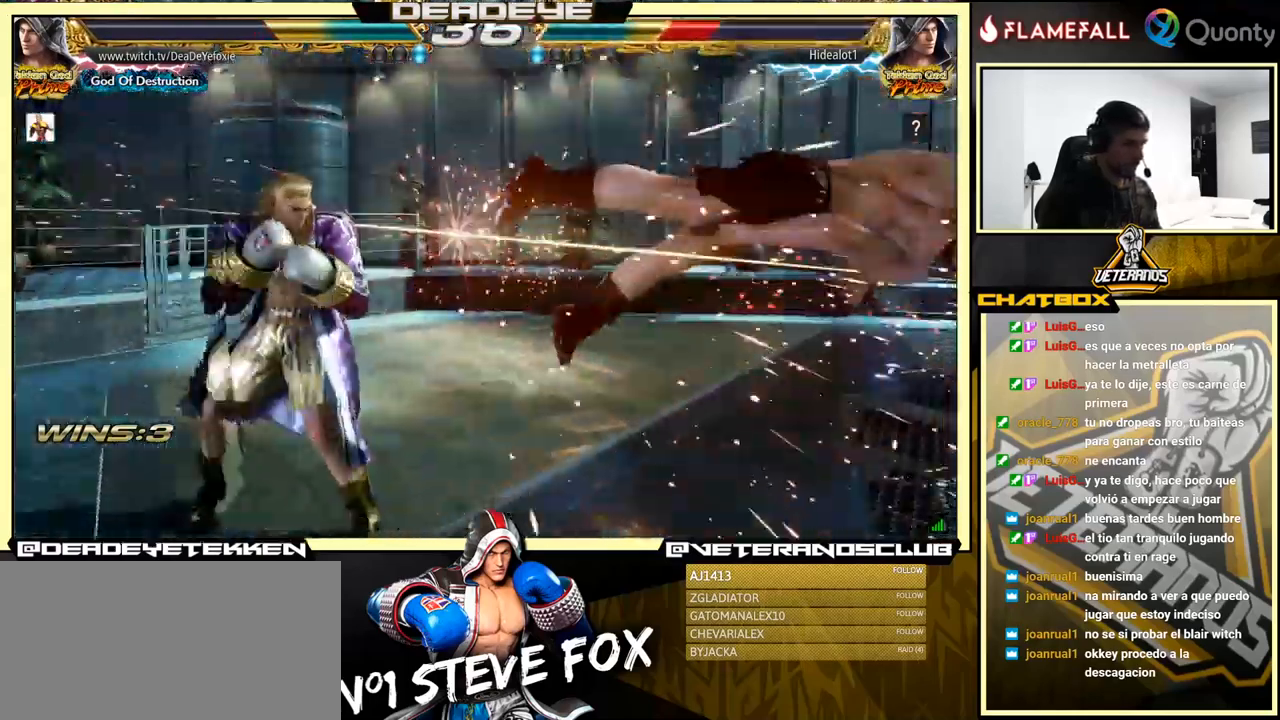
{"buttons": ["SQUARE"], "left_stick": "right", "events": [[33, "left_stick", "right"], [317, "CROSS", "down"], [450, "CROSS", "up"], [450, "SQUARE", "down"]]}
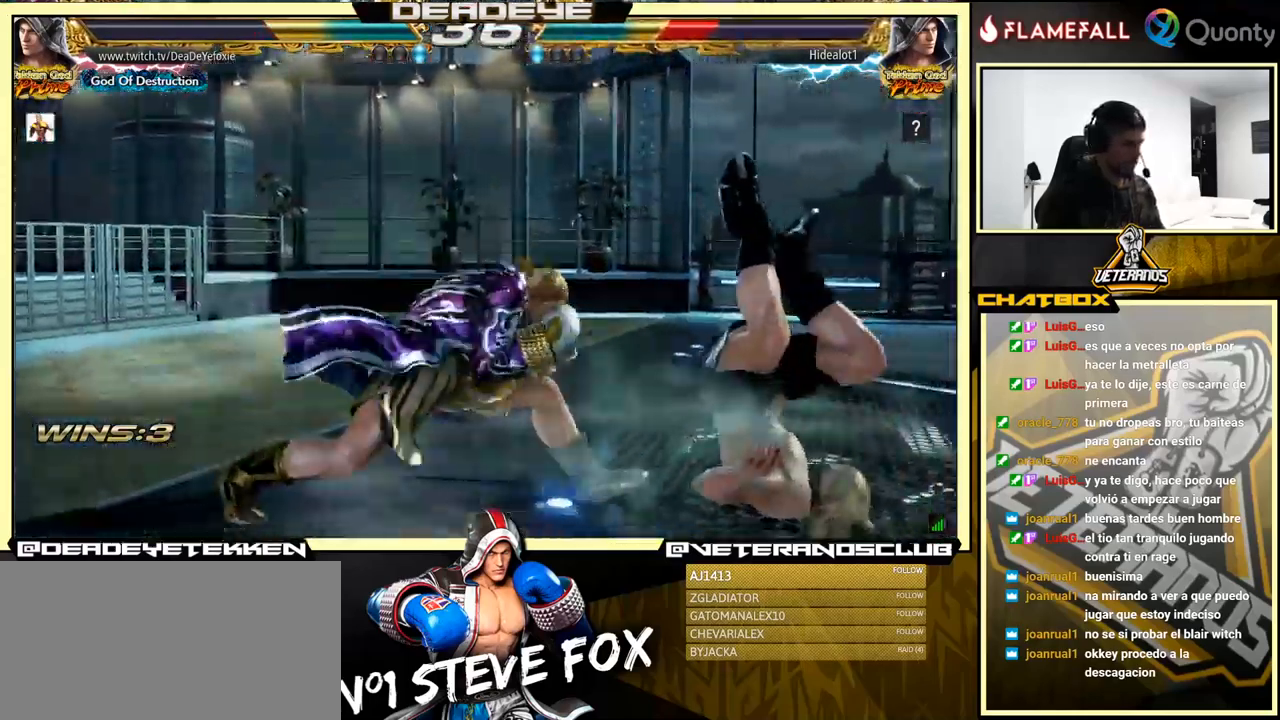
{"buttons": [], "left_stick": "center", "events": [[134, "left_stick", "center"], [217, "SQUARE", "up"]]}
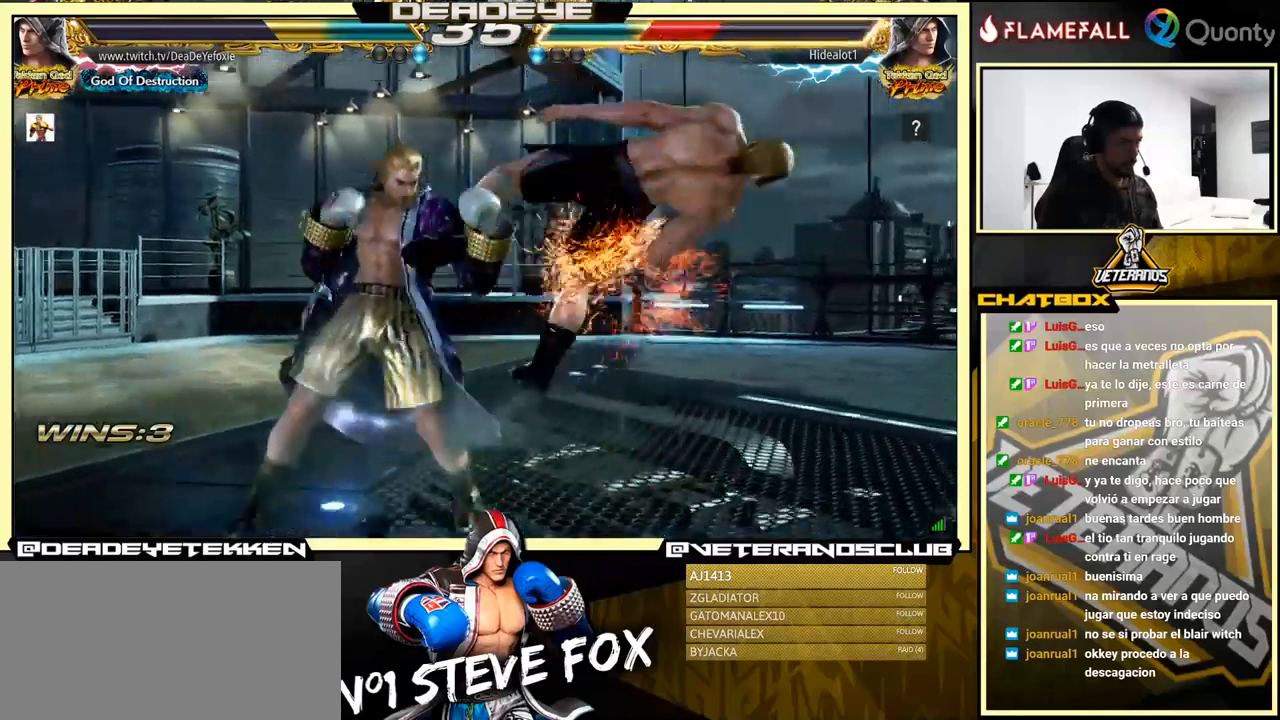
{"buttons": [], "left_stick": "center", "events": [[100, "left_stick", "down-right"], [200, "SQUARE", "down"], [334, "SQUARE", "up"], [367, "left_stick", "center"]]}
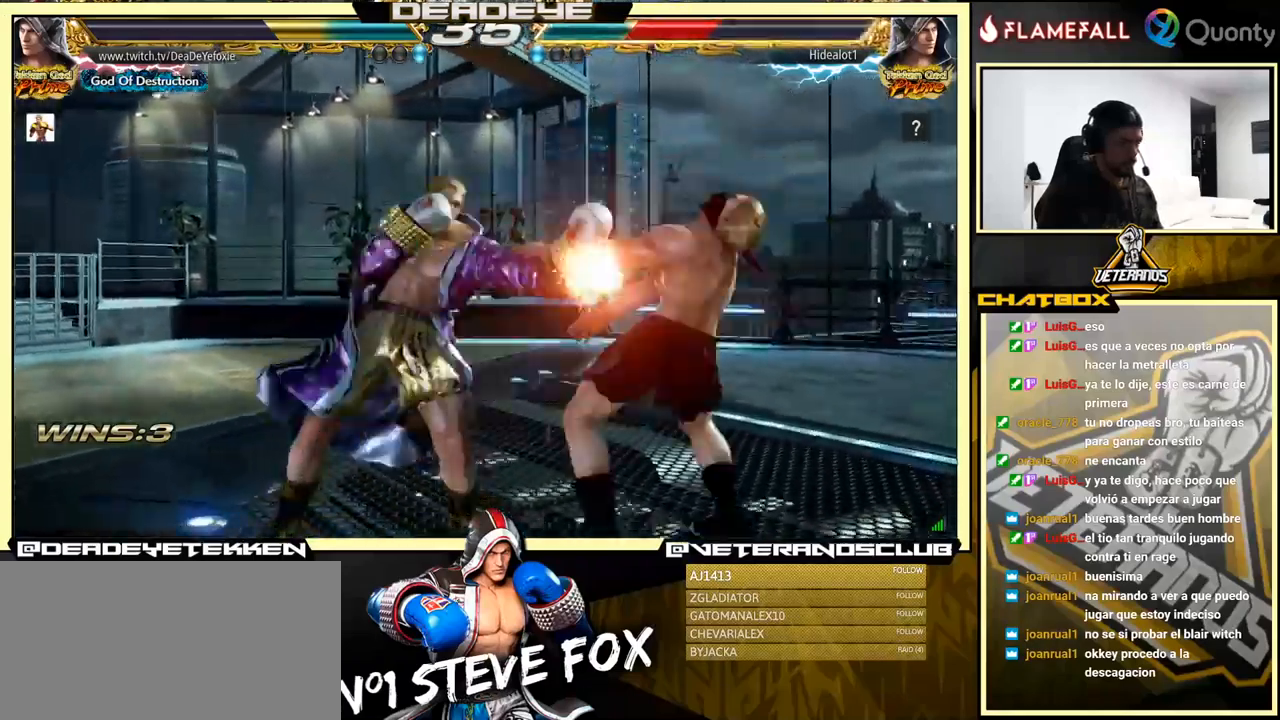
{"buttons": ["SQUARE"], "left_stick": "right", "events": [[150, "left_stick", "right"], [250, "TRIANGLE", "down"], [367, "SQUARE", "down"], [384, "TRIANGLE", "up"]]}